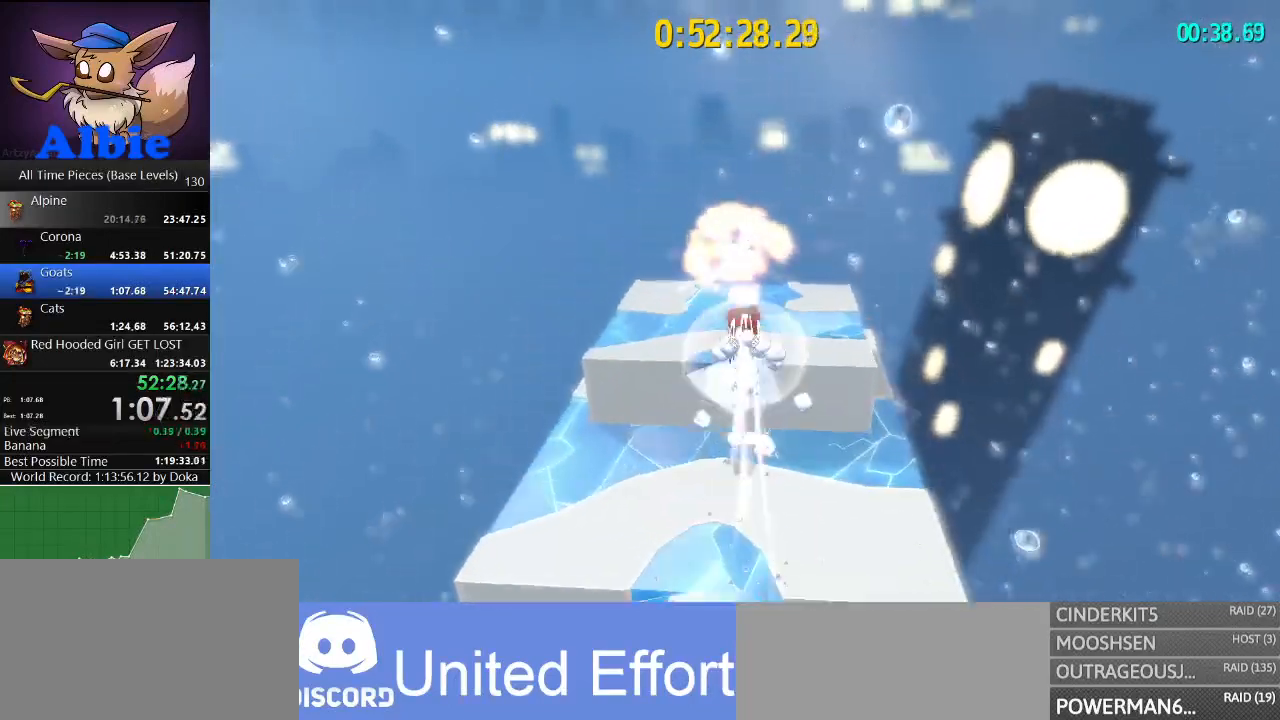
Gameplay with keyboard and mouse; each line is a JSON object with the keys and mouse buttons held at the frame after it. "events" lists presses ("down") and releases ("up") of "1", "2", "3", "4", "5", "a", "alt", "c", "caps_lock", "ctrl", "d", "e", "f", "g", "q", "r", "s", "shift", "space", "t", "tab", "v", "w", "x", "z", "mouse_left", "mouse_wheel" and "mouse_right" between this image and that frame as [ms after this image, input, new state], when the widget could be followed in between. "mouse_left", "mouse_wheel", "mouse_right" = the "left", "wheel", "right" buttons of the "mouse" list. No other keys are recorded. "wheel" means that the mouse wheel is clicked or scrolled. "mouse_move" is the direction in which the mouse moves at that frame (one of eight, or "still"), when it could be read.
{"keys": [], "mouse": [], "mouse_move": "still", "events": [[100, "a", "up"], [433, "w", "up"]]}
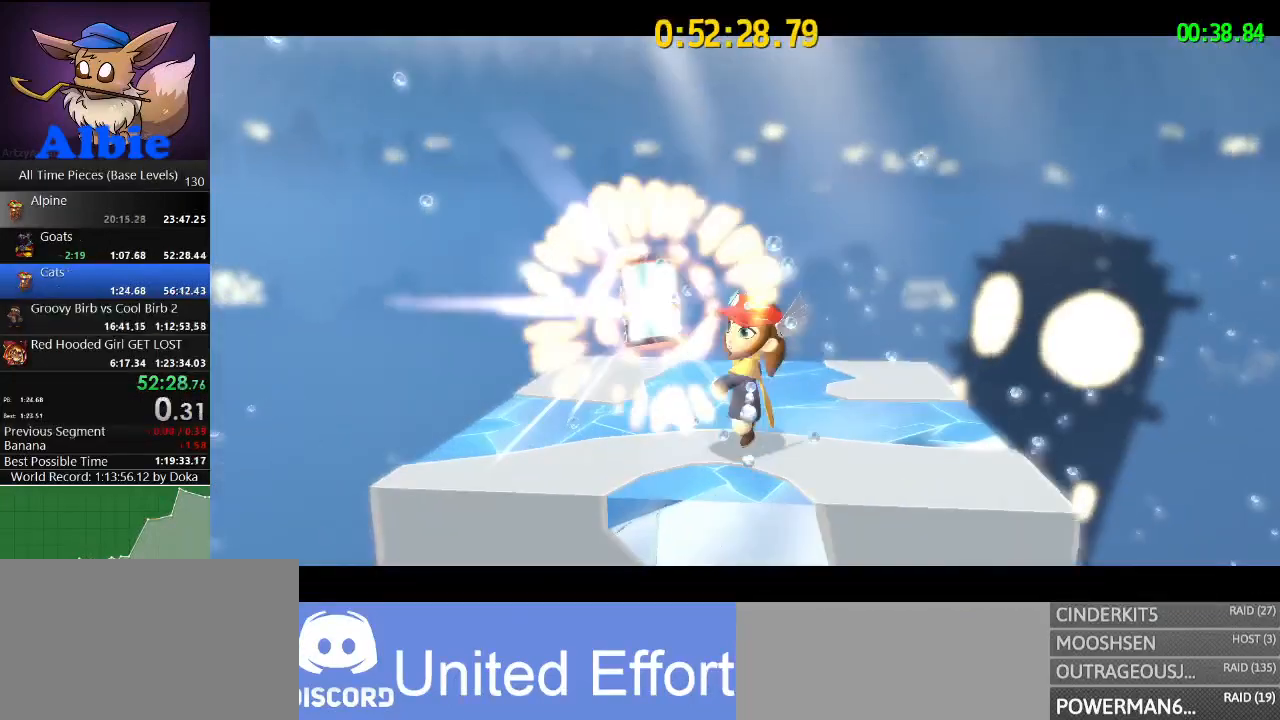
{"keys": [], "mouse": [], "mouse_move": "still", "events": []}
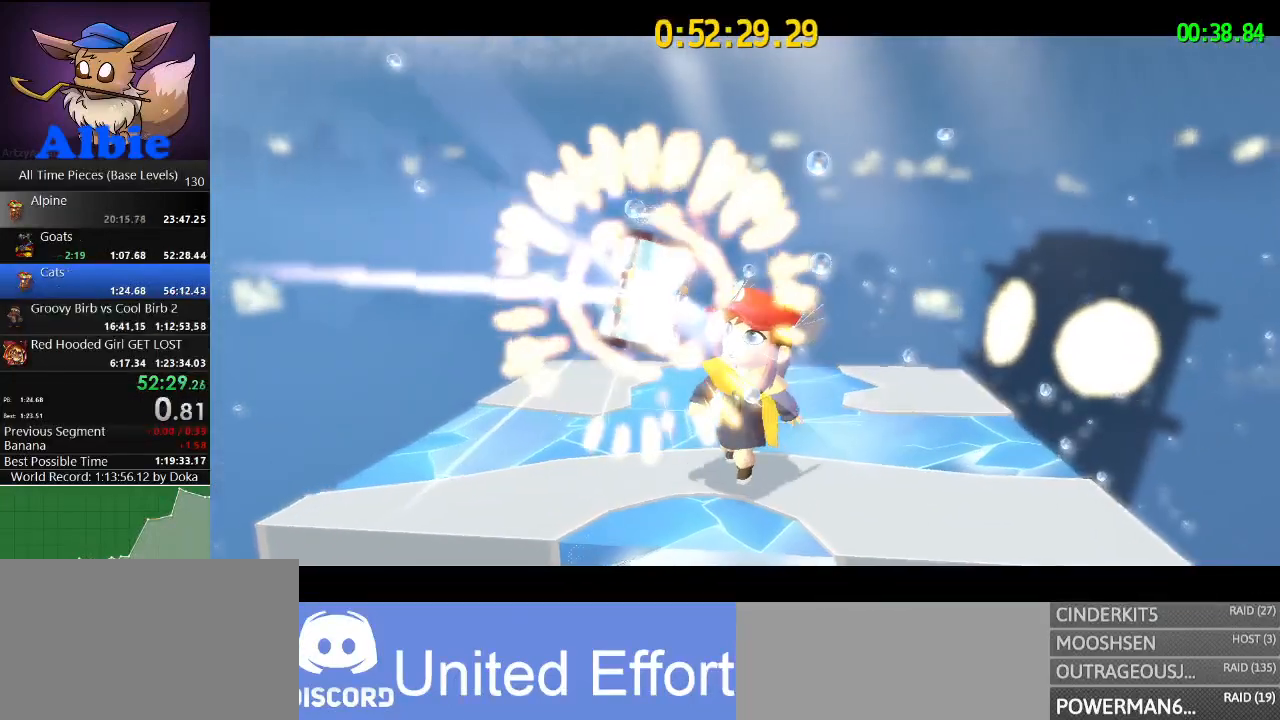
{"keys": [], "mouse": [], "mouse_move": "still", "events": []}
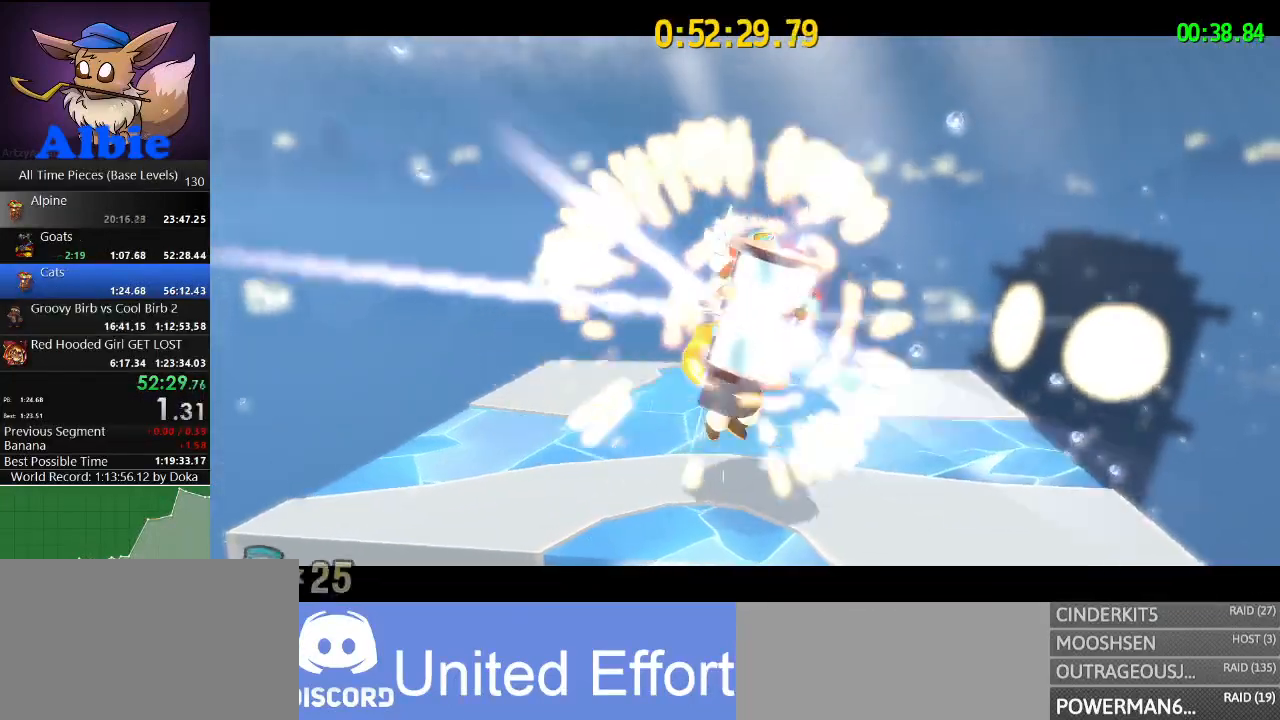
{"keys": [], "mouse": [], "mouse_move": "still", "events": []}
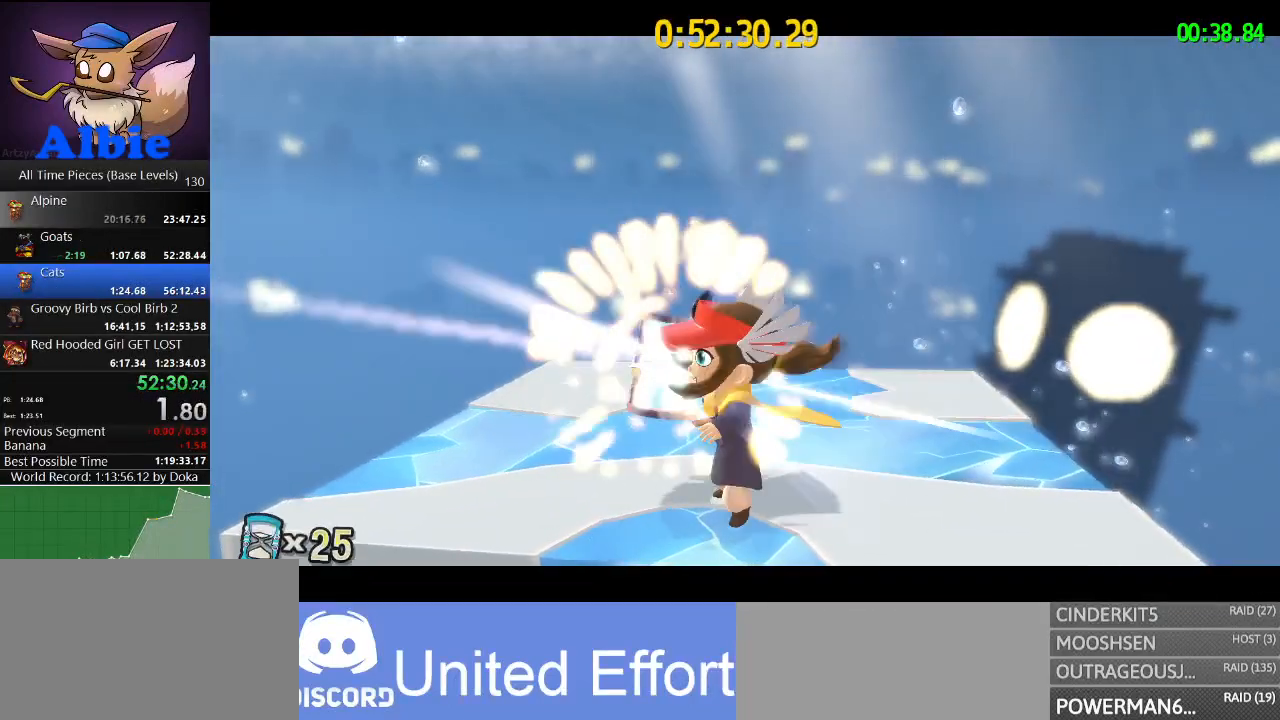
{"keys": [], "mouse": [], "mouse_move": "still", "events": []}
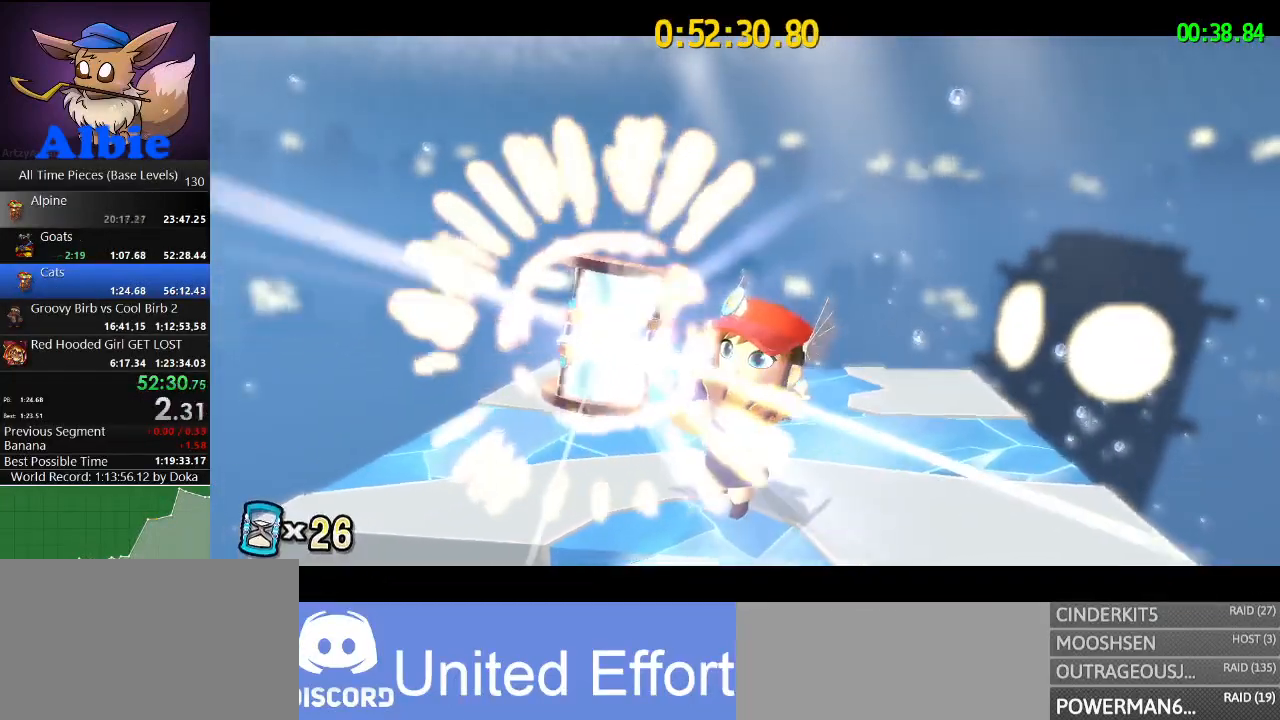
{"keys": [], "mouse": [], "mouse_move": "still", "events": []}
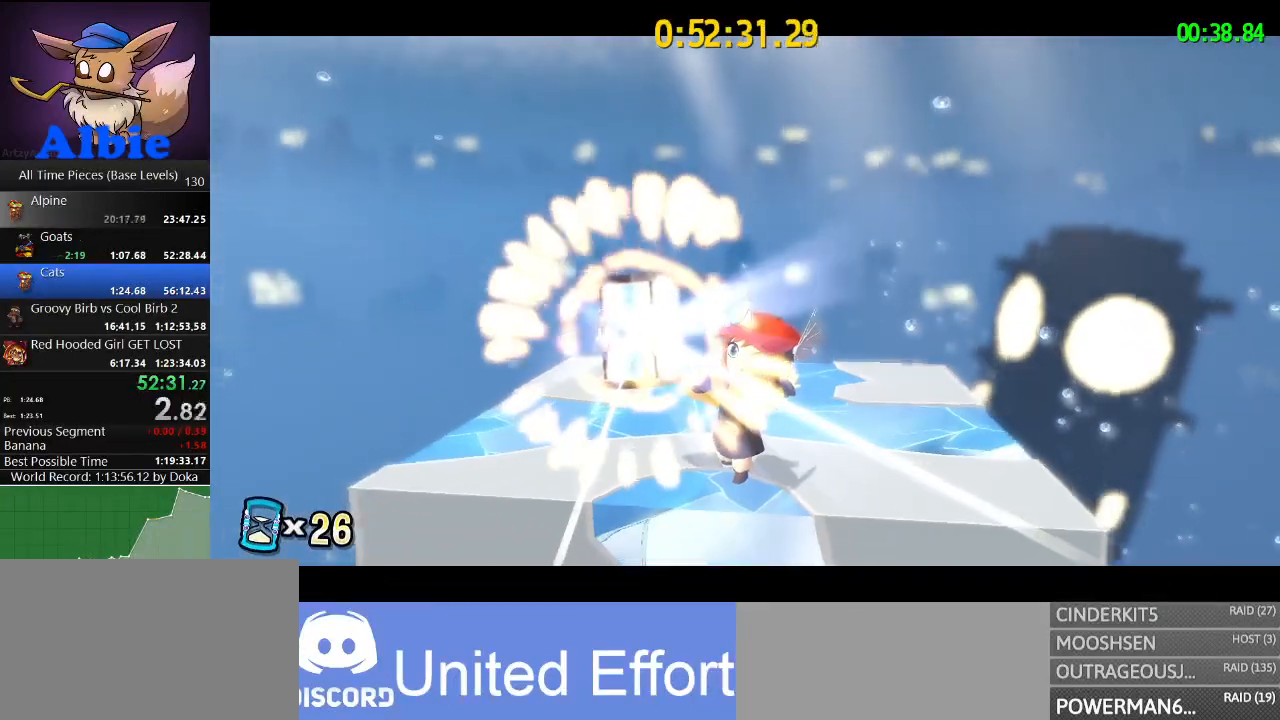
{"keys": [], "mouse": [], "mouse_move": "still", "events": []}
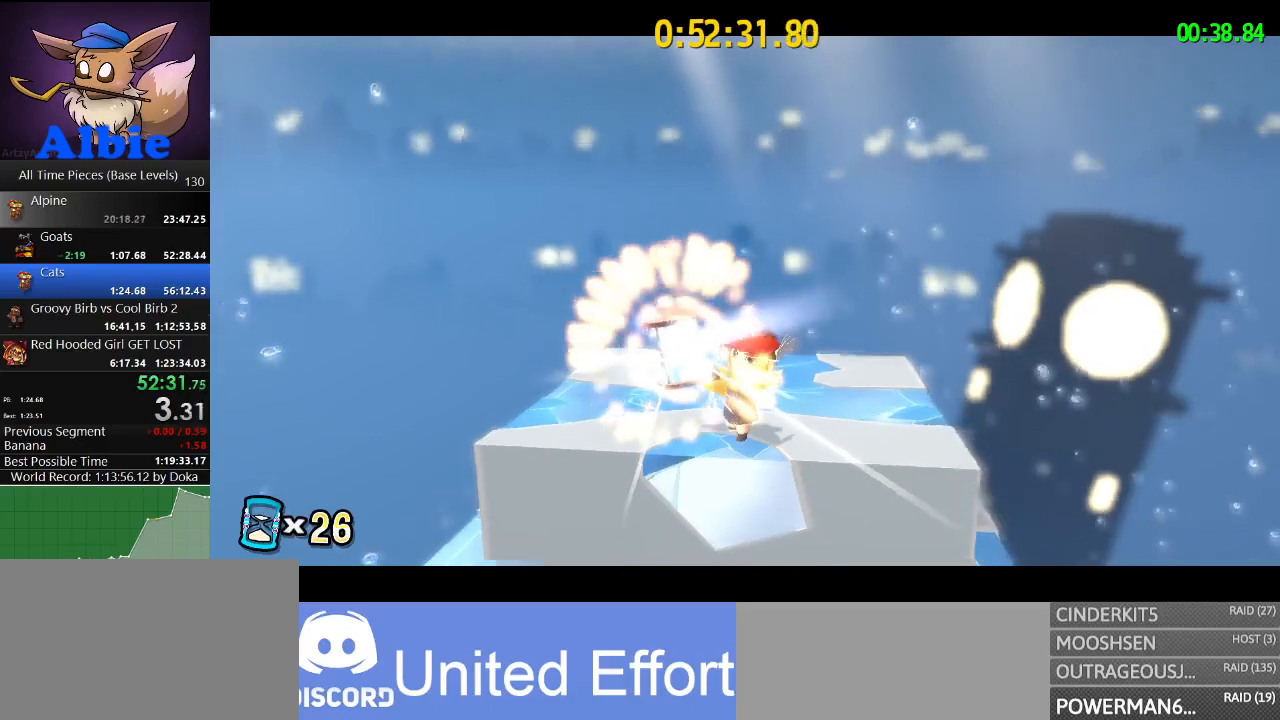
{"keys": [], "mouse": [], "mouse_move": "still", "events": []}
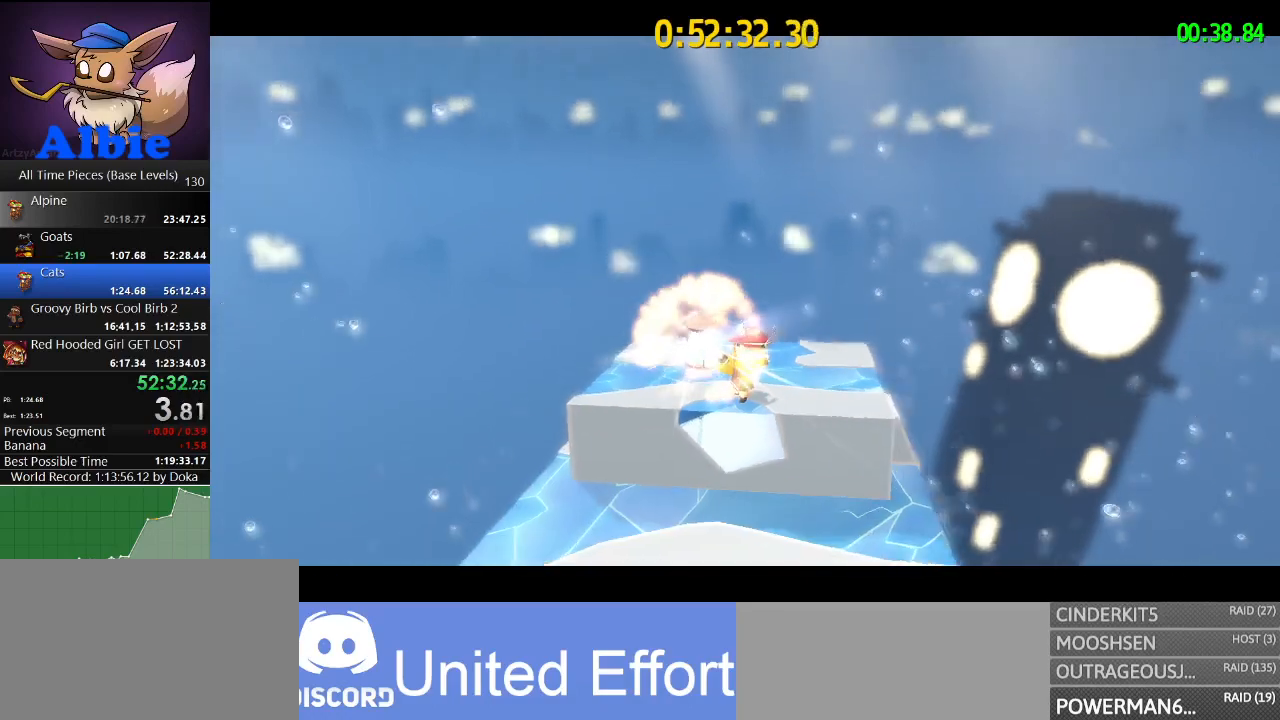
{"keys": [], "mouse": [], "mouse_move": "still", "events": []}
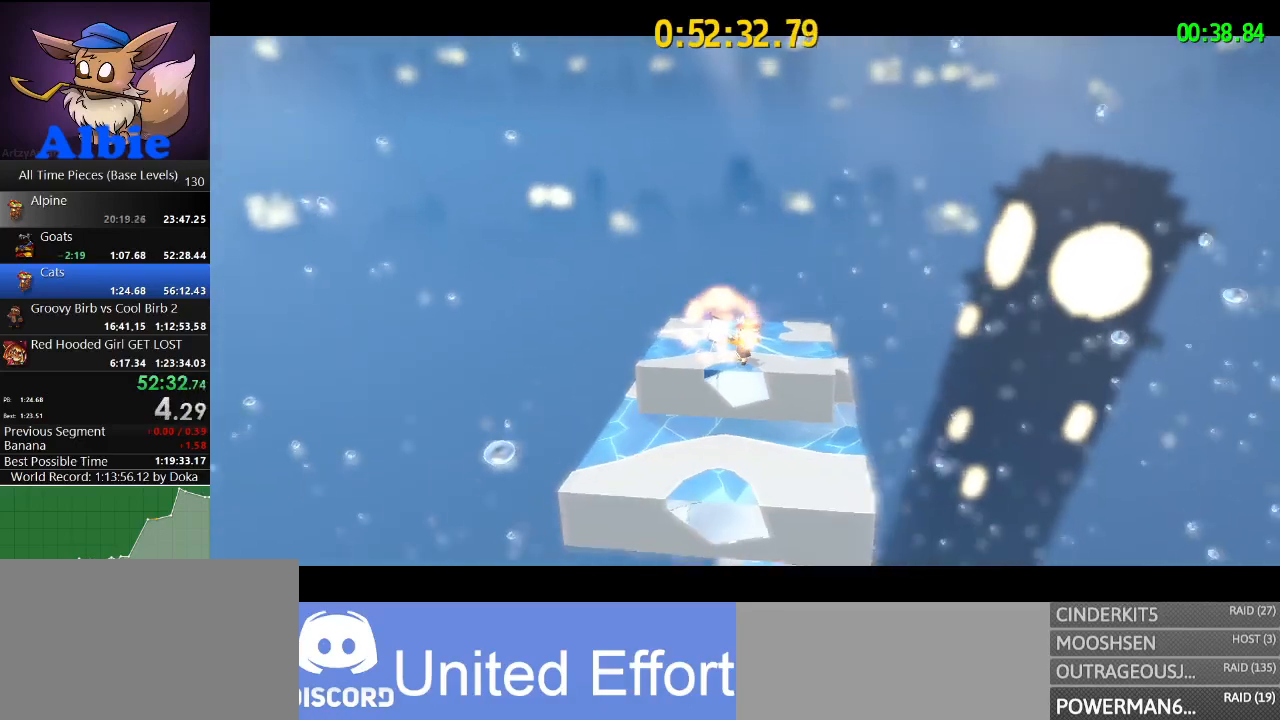
{"keys": [], "mouse": [], "mouse_move": "still", "events": []}
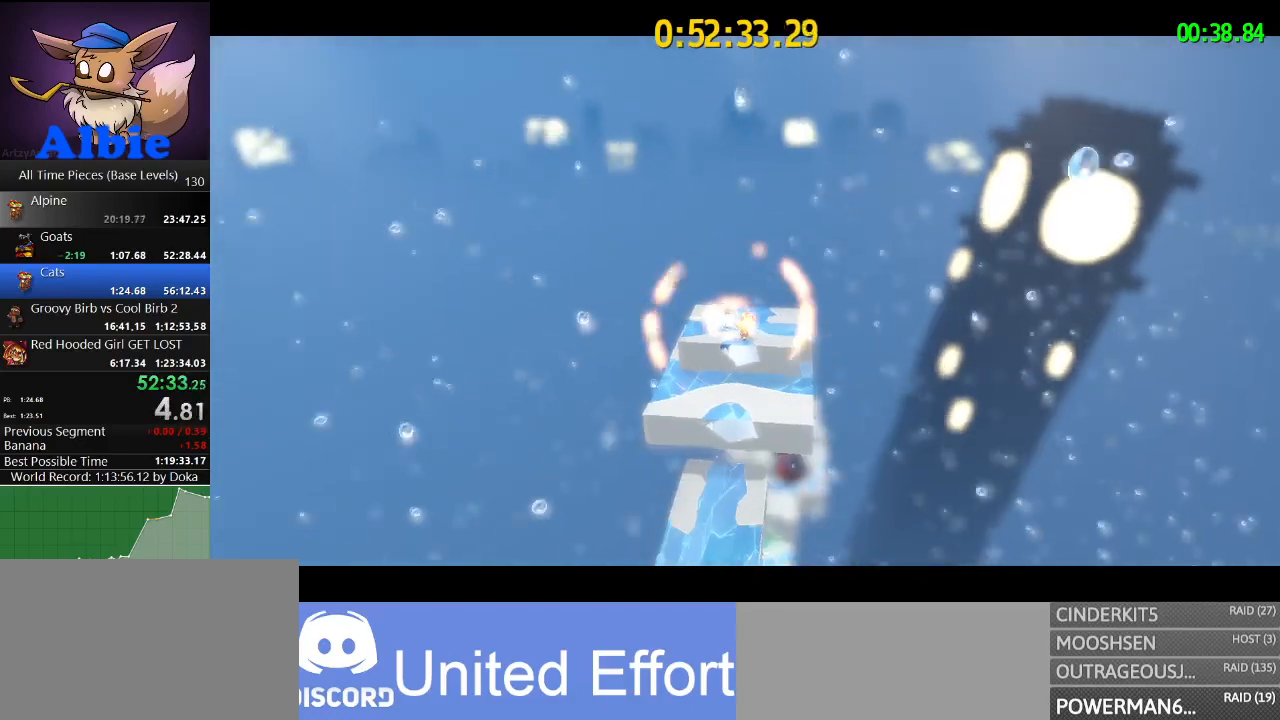
{"keys": [], "mouse": [], "mouse_move": "left", "events": []}
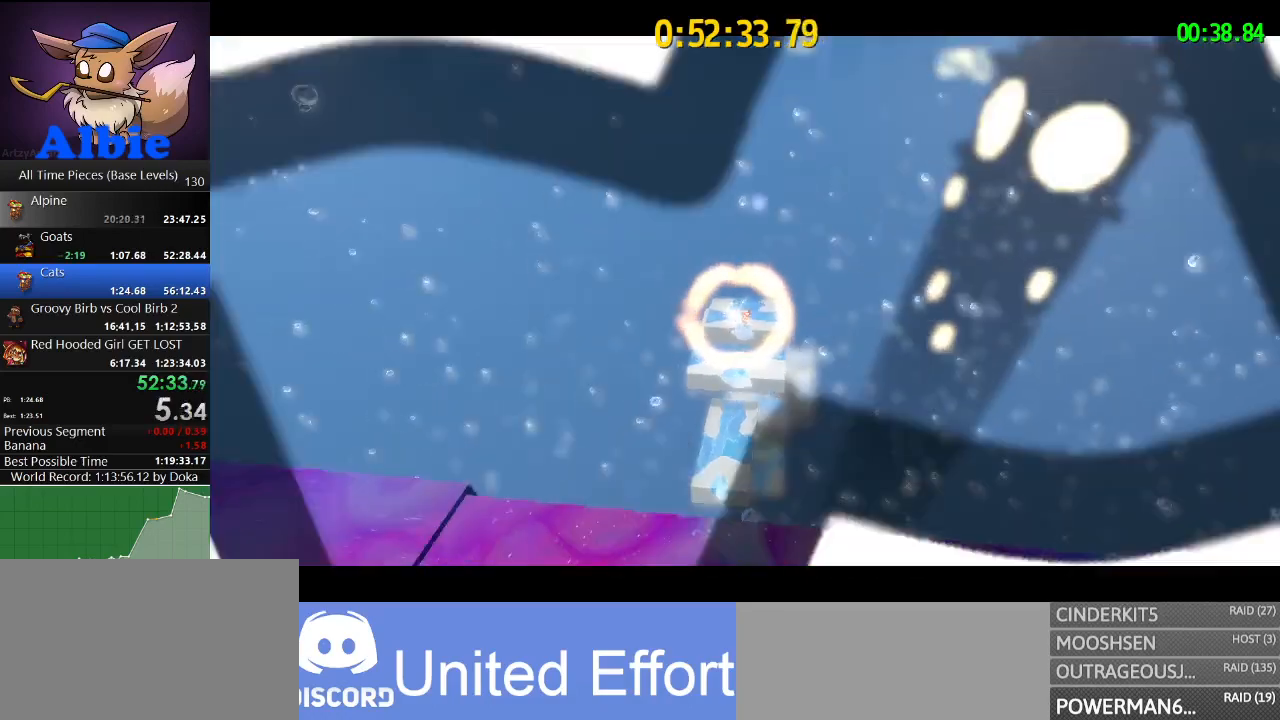
{"keys": [], "mouse": [], "mouse_move": "down-left", "events": []}
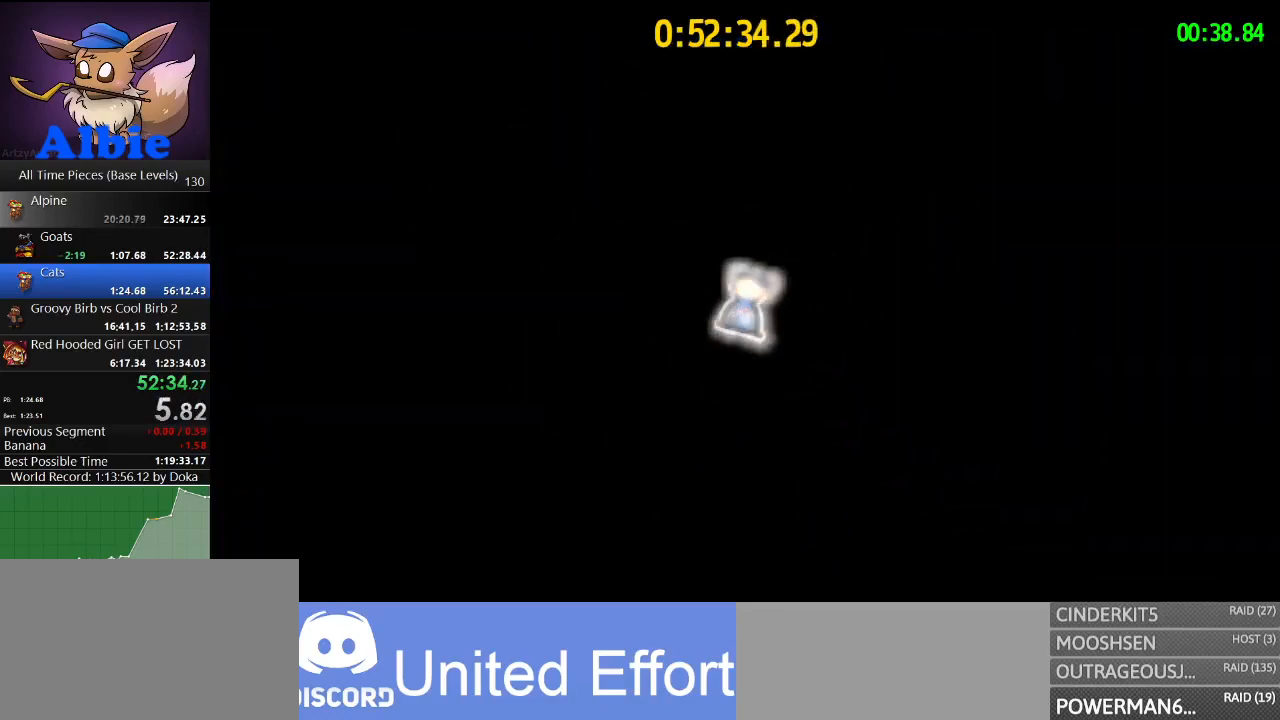
{"keys": [], "mouse": [], "mouse_move": "still", "events": []}
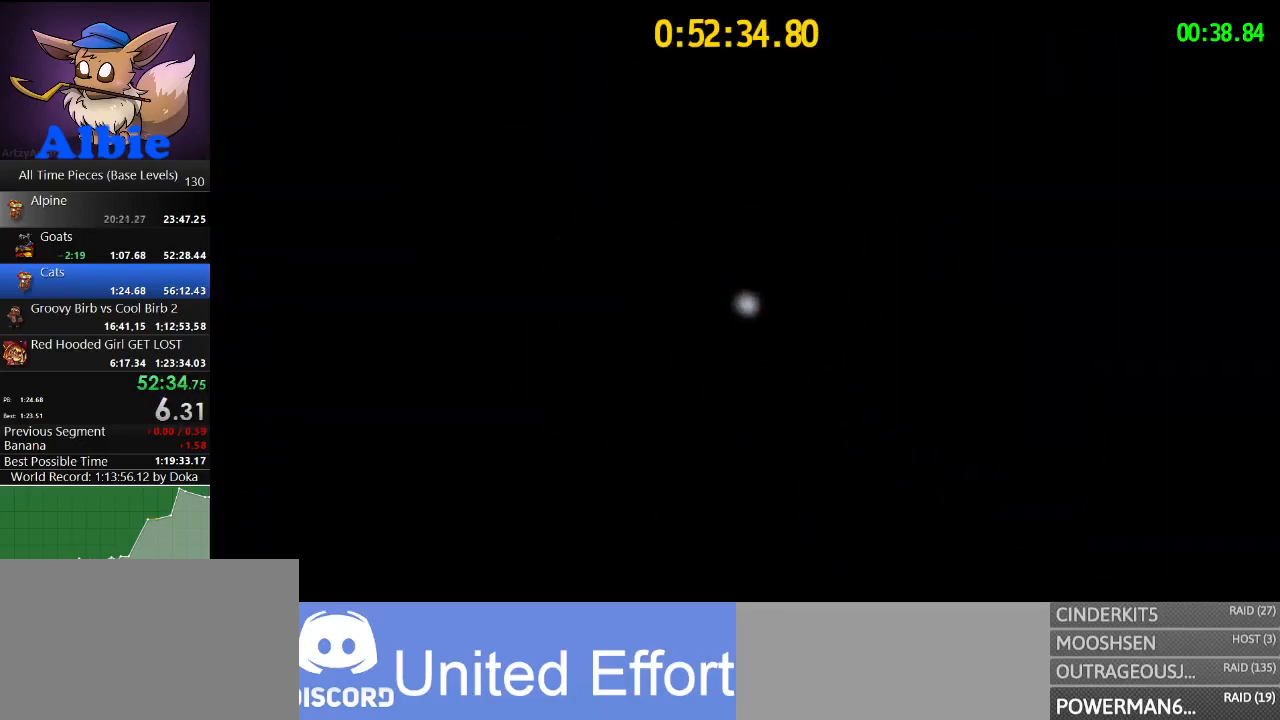
{"keys": [], "mouse": [], "mouse_move": "still", "events": []}
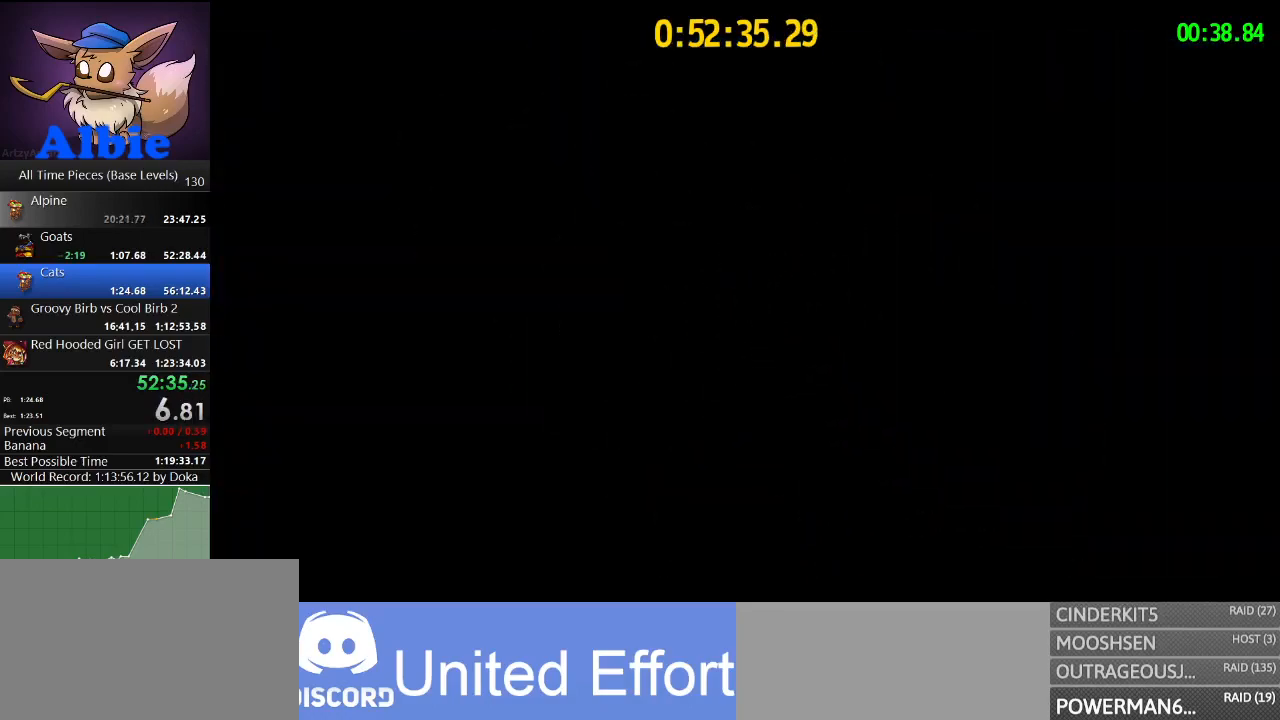
{"keys": [], "mouse": [], "mouse_move": "still", "events": []}
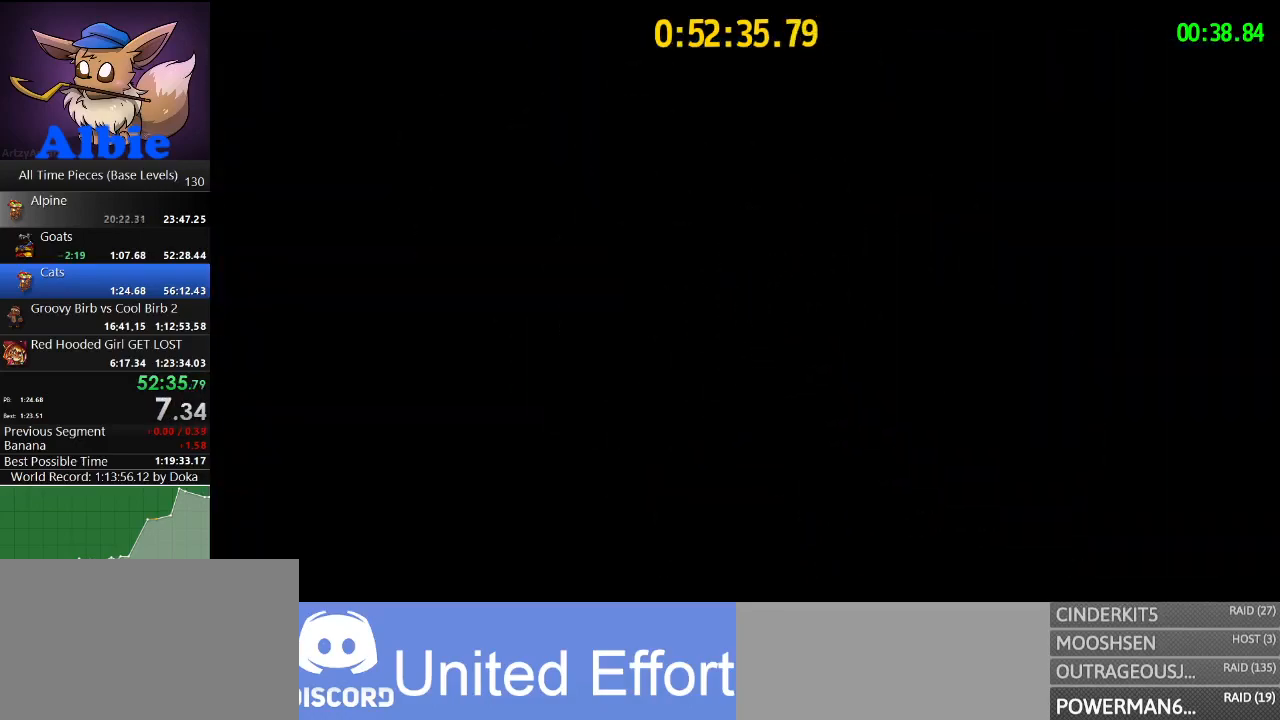
{"keys": [], "mouse": [], "mouse_move": "still", "events": []}
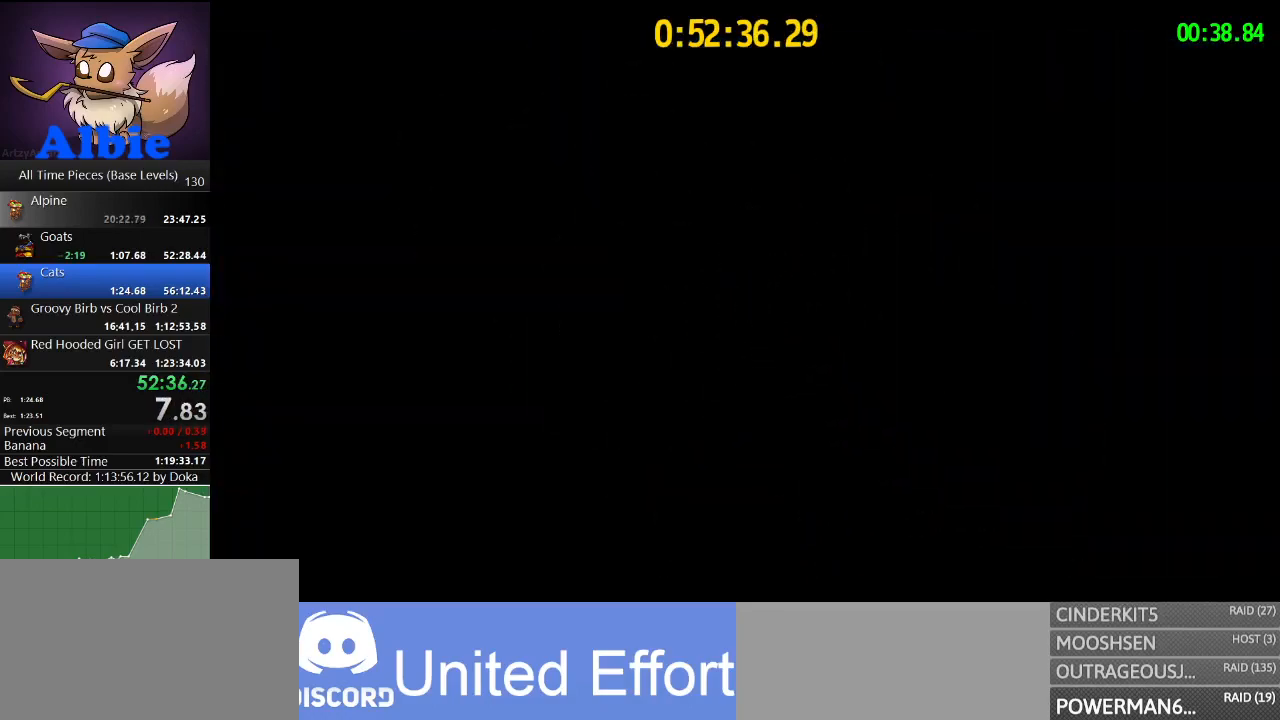
{"keys": ["q"], "mouse": ["wheel"], "mouse_move": "still", "events": [[400, "q", "down"], [433, "mouse_wheel", "down"]]}
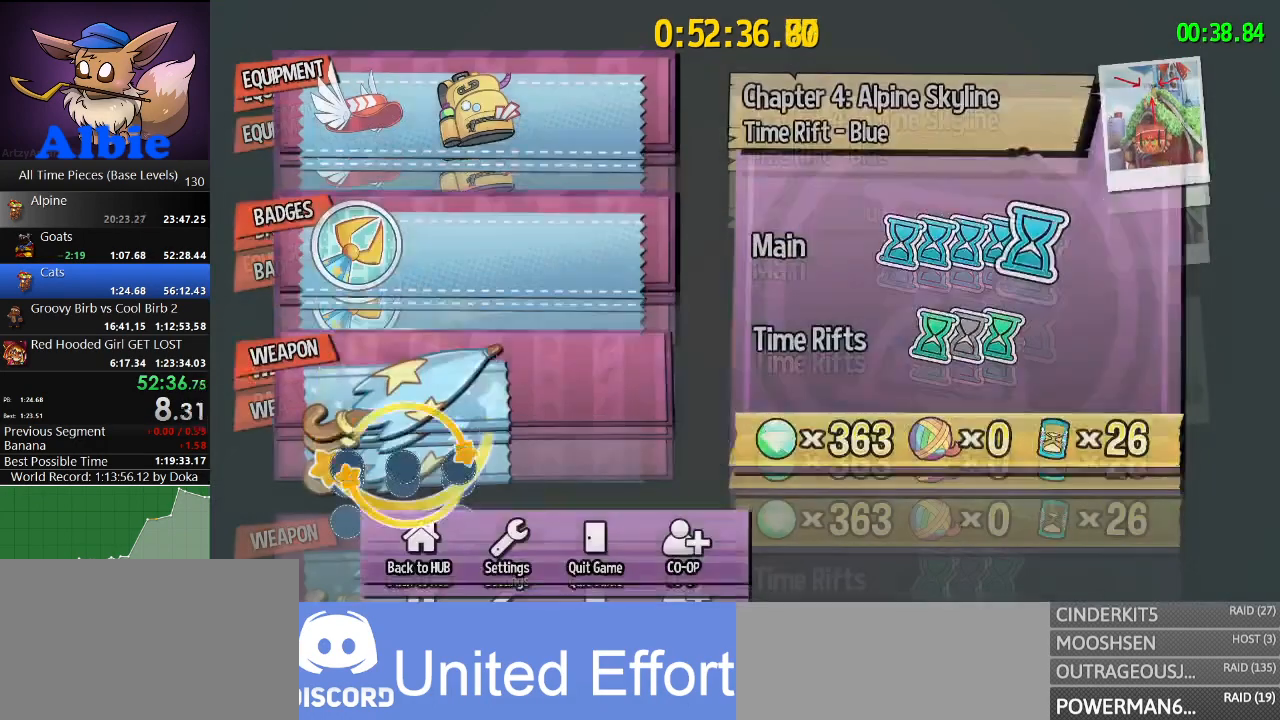
{"keys": [], "mouse": ["left"], "mouse_move": "still", "events": [[33, "mouse_left", "down"], [33, "q", "up"], [133, "mouse_left", "up"], [133, "mouse_wheel", "up"], [233, "mouse_left", "down"], [267, "mouse_left", "up"], [333, "mouse_left", "down"], [400, "mouse_left", "up"], [467, "mouse_left", "down"]]}
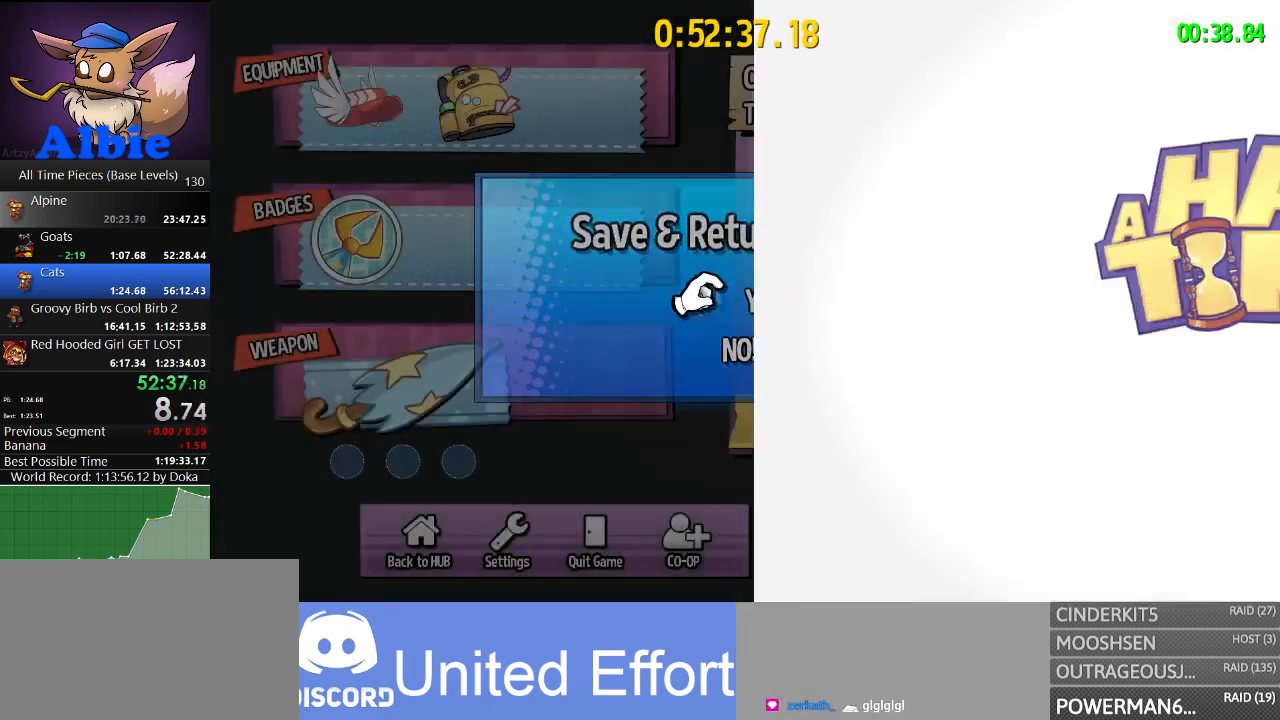
{"keys": [], "mouse": [], "mouse_move": "still", "events": [[33, "mouse_left", "up"]]}
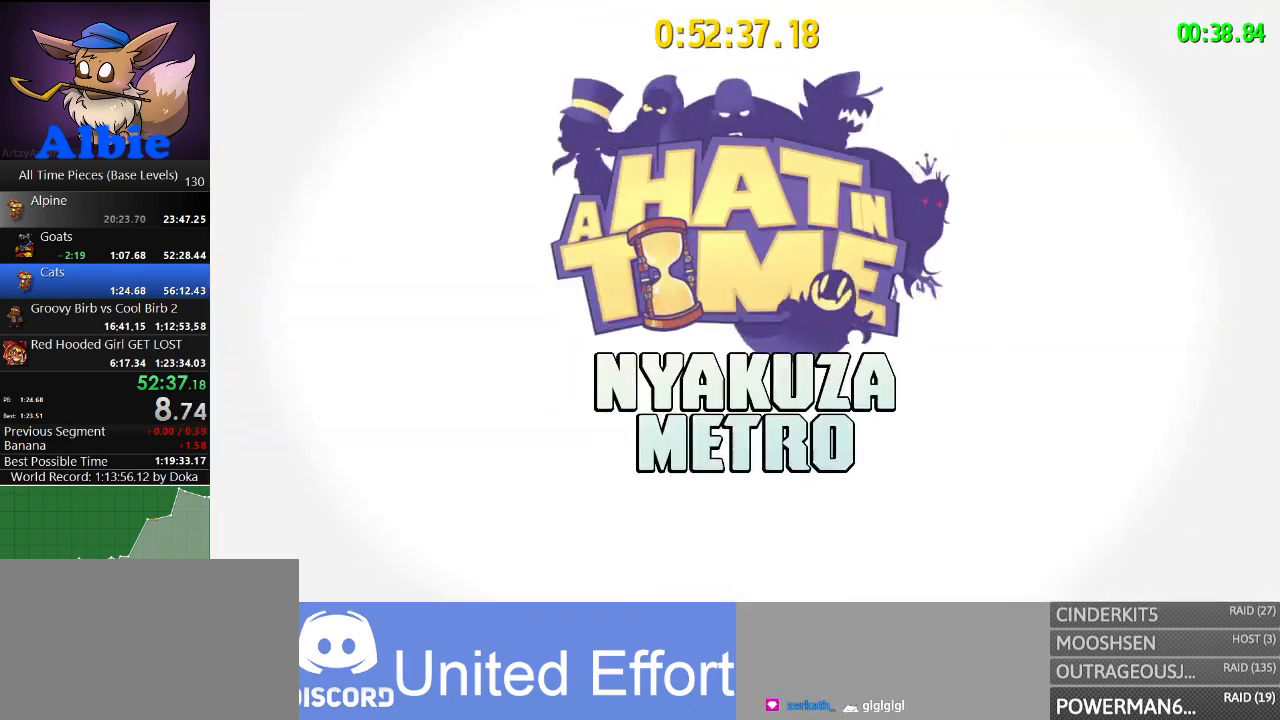
{"keys": [], "mouse": [], "mouse_move": "still", "events": []}
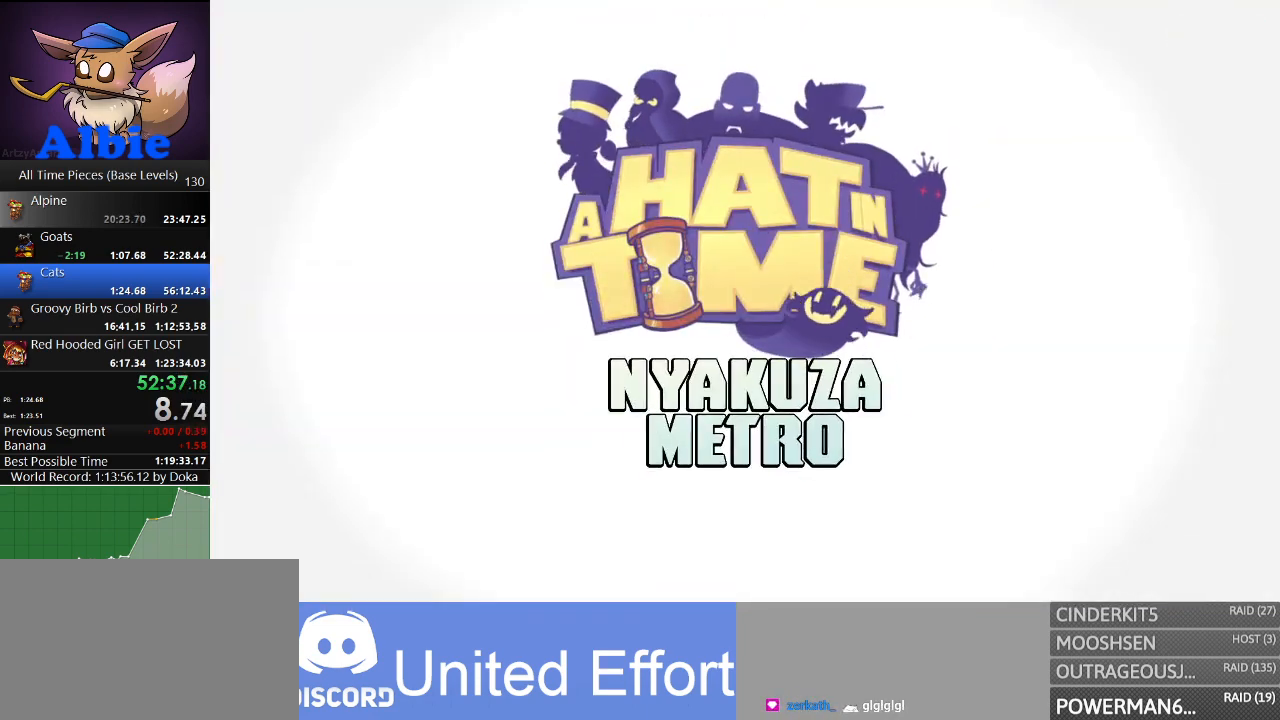
{"keys": [], "mouse": [], "mouse_move": "still", "events": []}
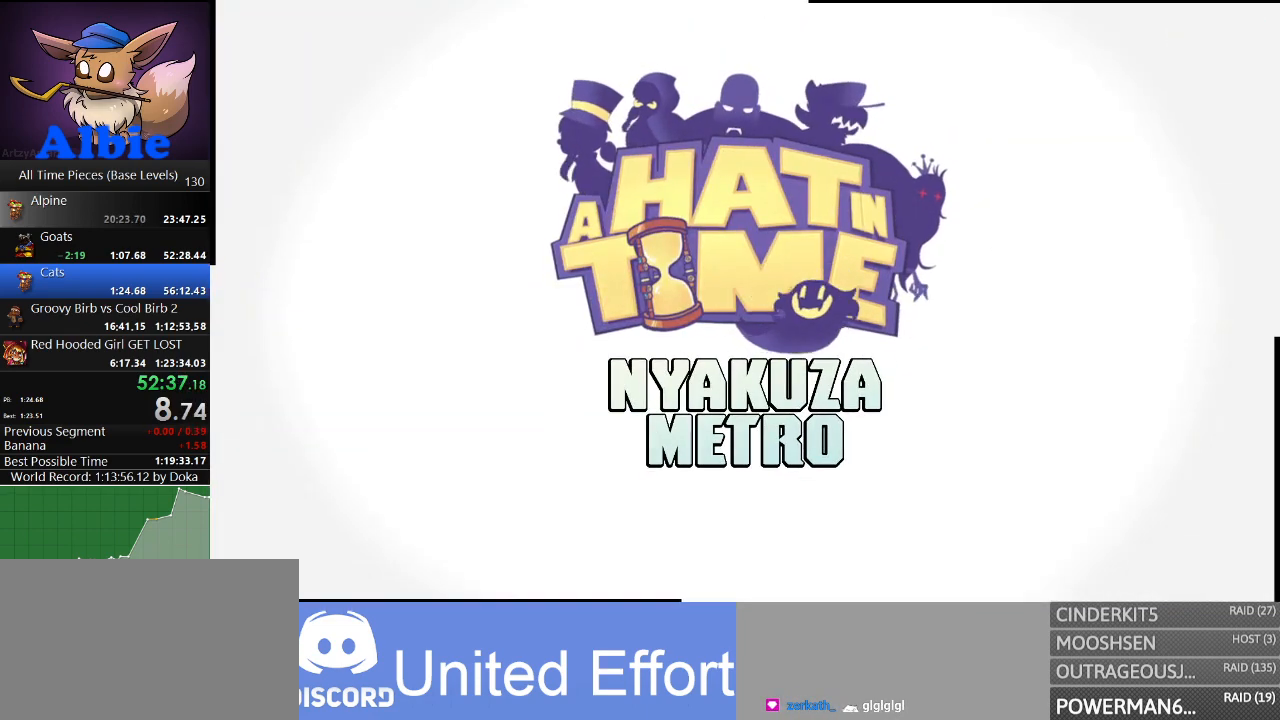
{"keys": [], "mouse": [], "mouse_move": "still", "events": []}
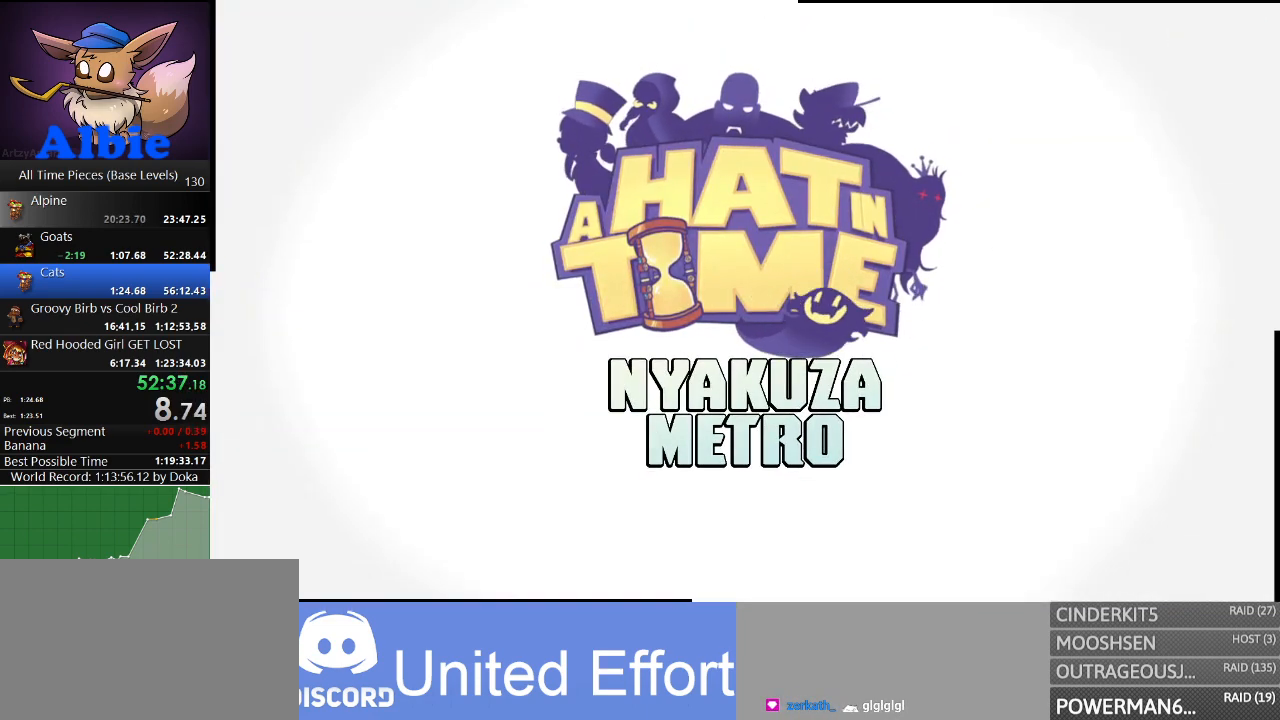
{"keys": [], "mouse": [], "mouse_move": "still", "events": []}
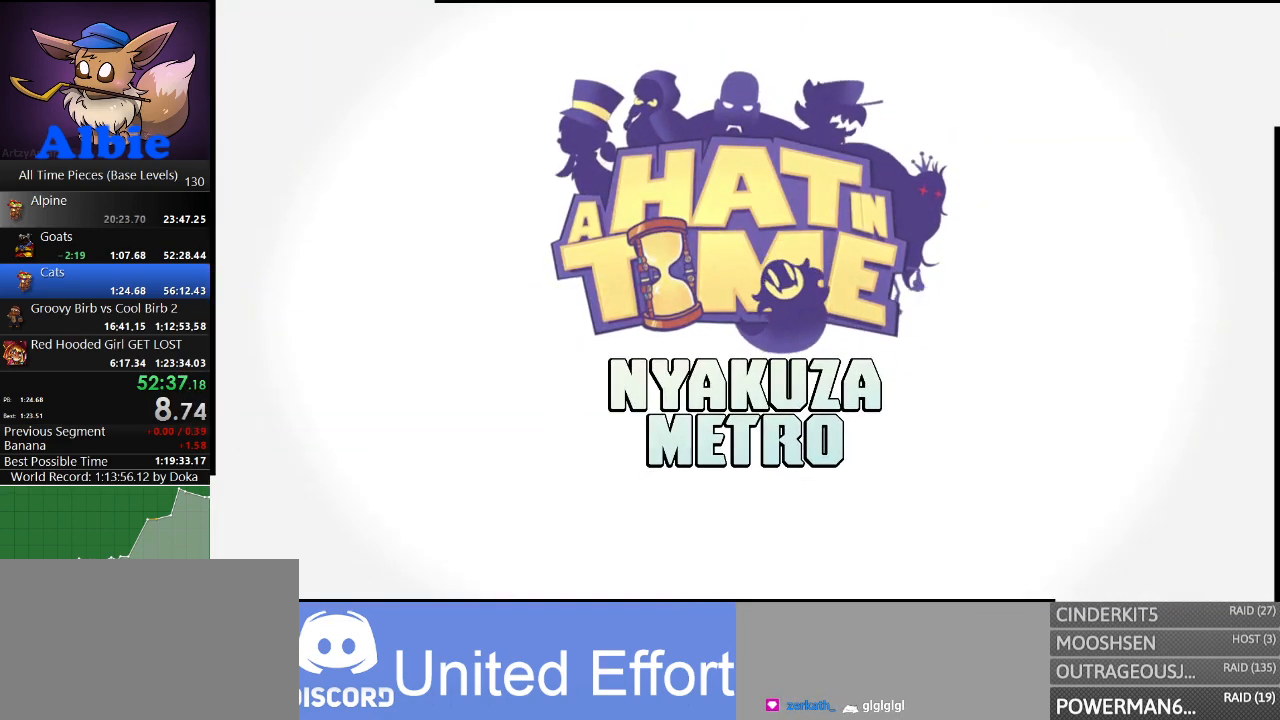
{"keys": [], "mouse": [], "mouse_move": "still", "events": []}
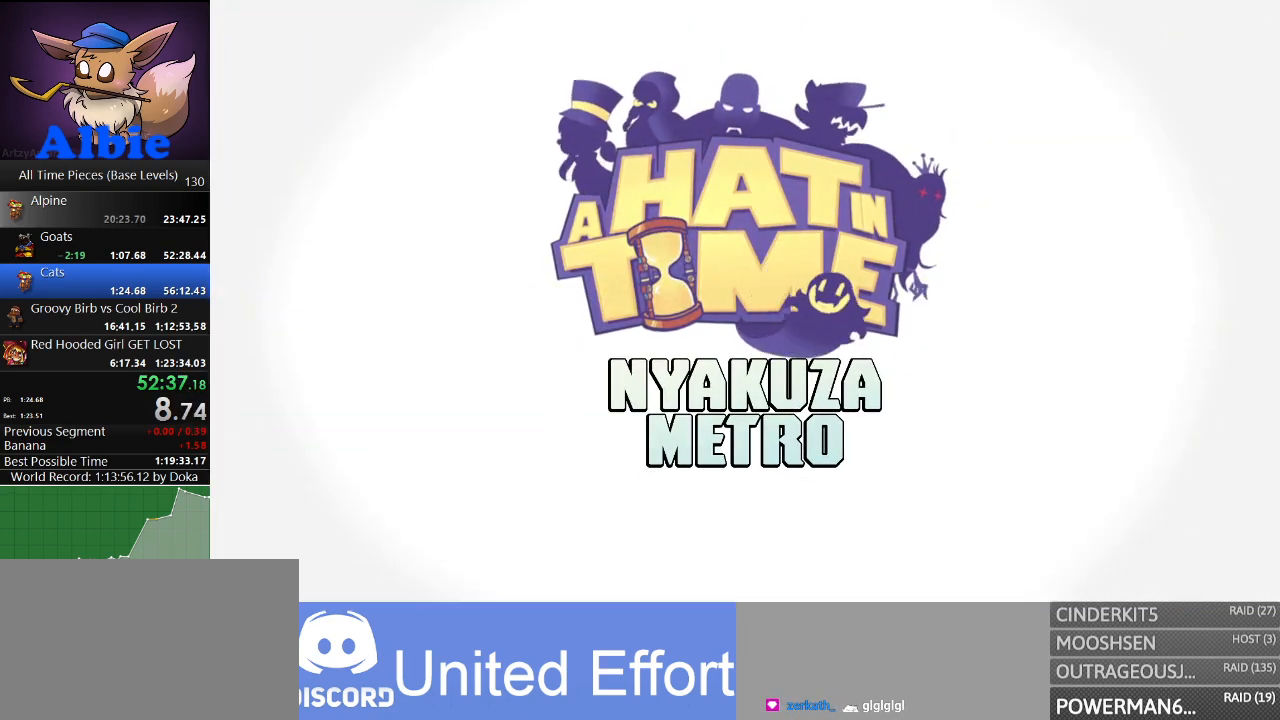
{"keys": [], "mouse": [], "mouse_move": "still", "events": []}
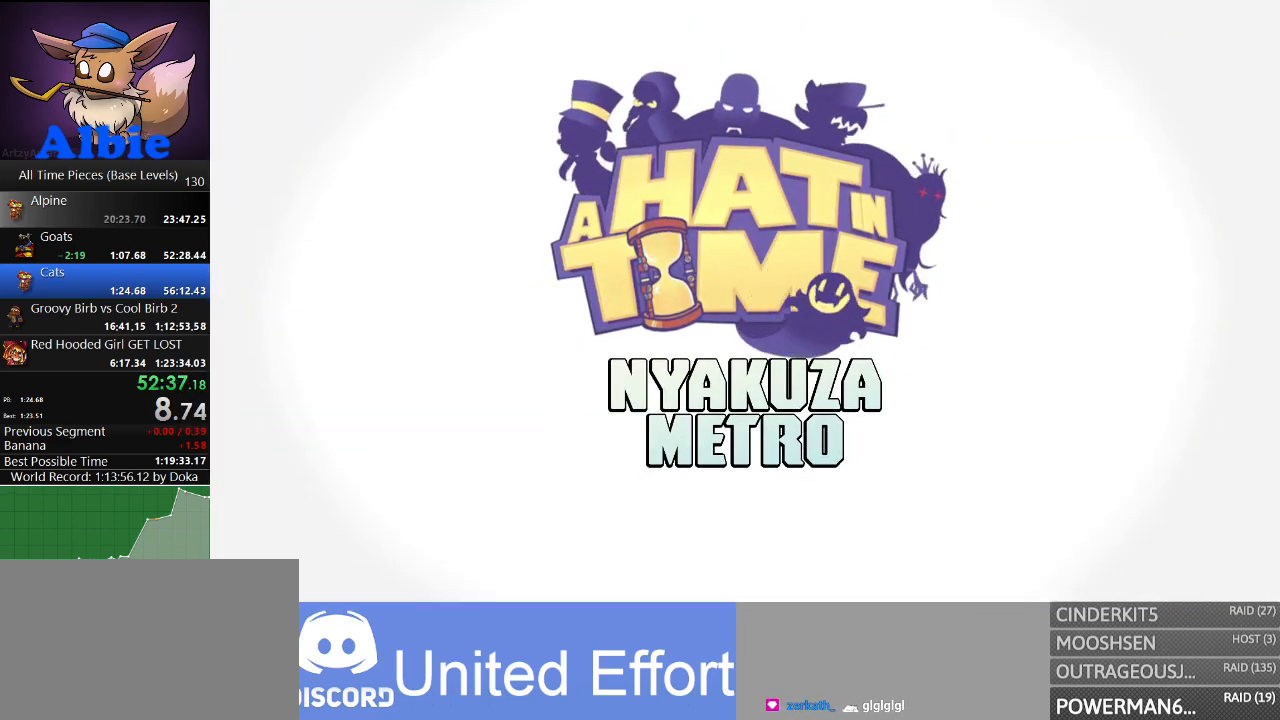
{"keys": [], "mouse": [], "mouse_move": "still", "events": []}
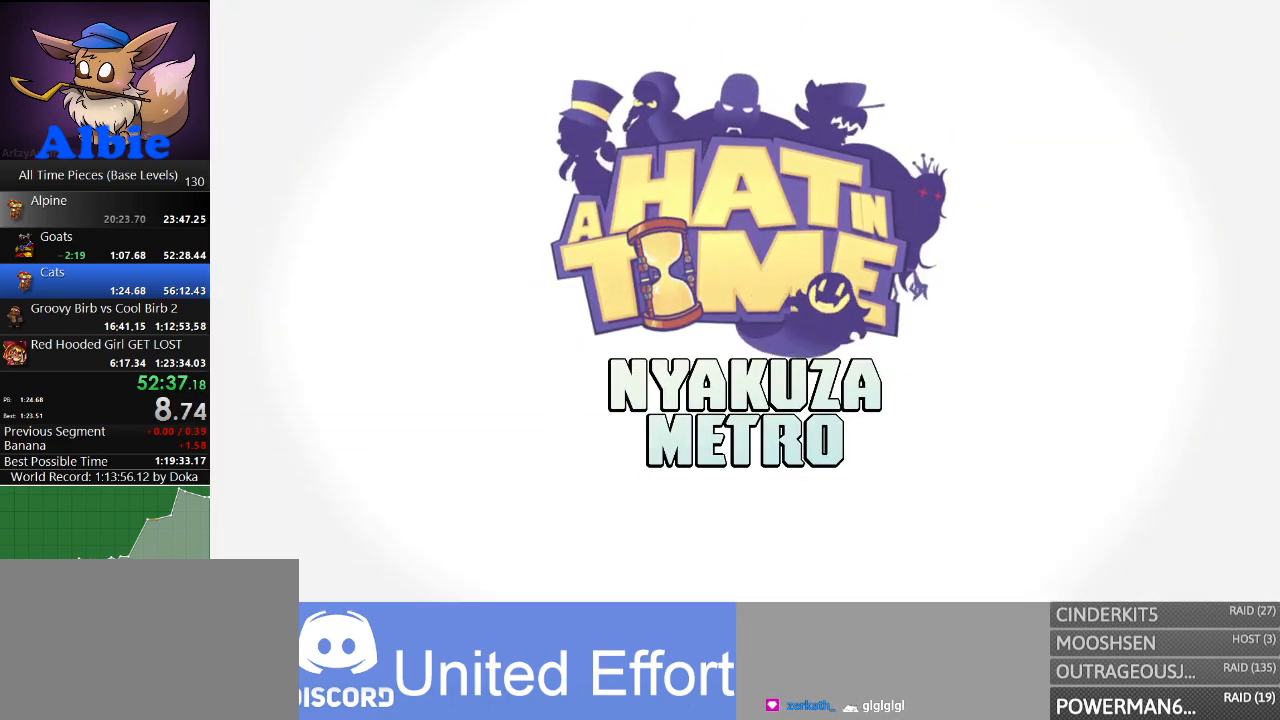
{"keys": [], "mouse": [], "mouse_move": "still", "events": []}